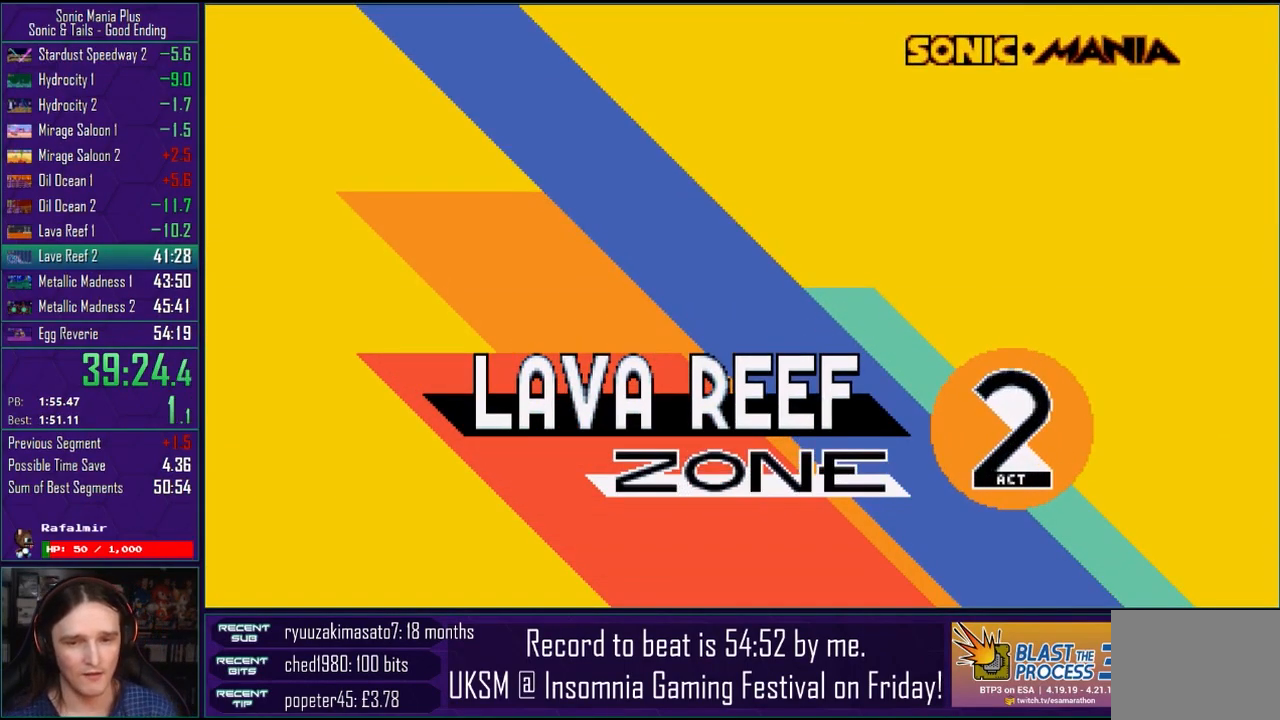
Gameplay with a controller (PlayStation layout); each line is a JSON object with the inputs held at the frame after it. "events" lists button and stick changes between this image and that frame as [ms after this image, input, new state], when the widget could be followed in between. Not read: R1.
{"buttons": [], "left_stick": "down", "right_stick": "center", "events": [[450, "left_stick", "down"]]}
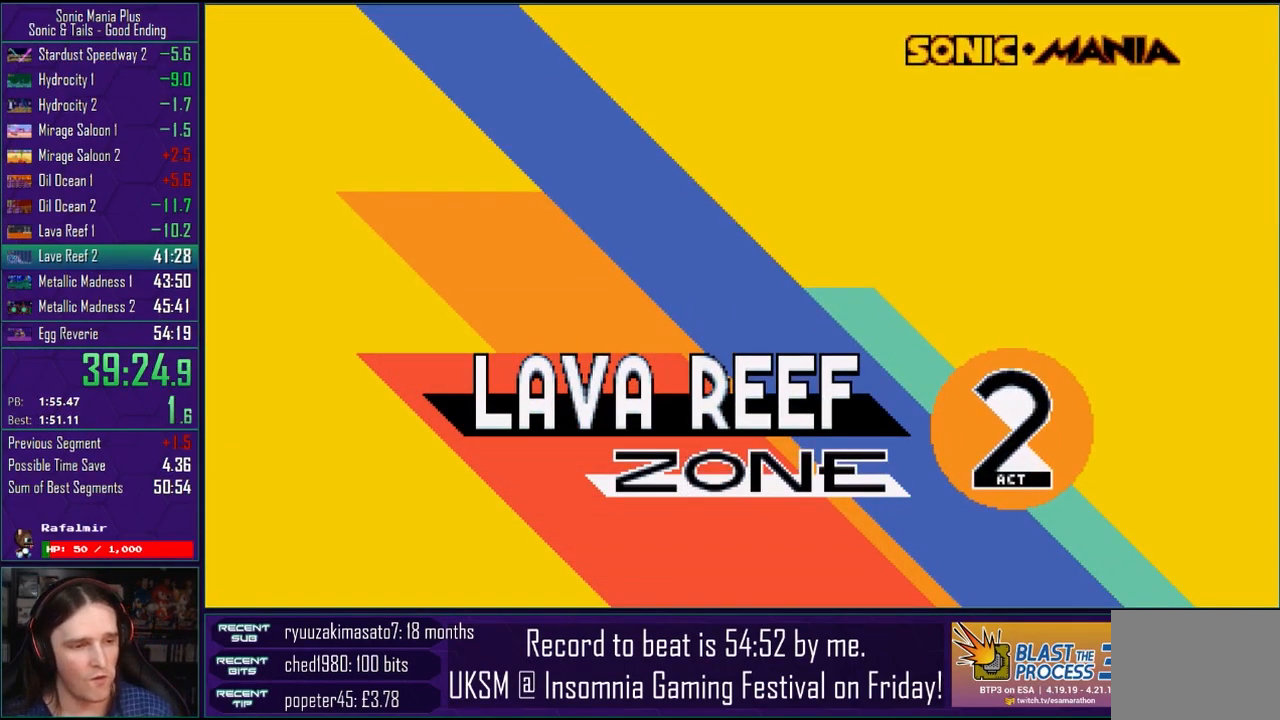
{"buttons": [], "left_stick": "down", "right_stick": "center", "events": []}
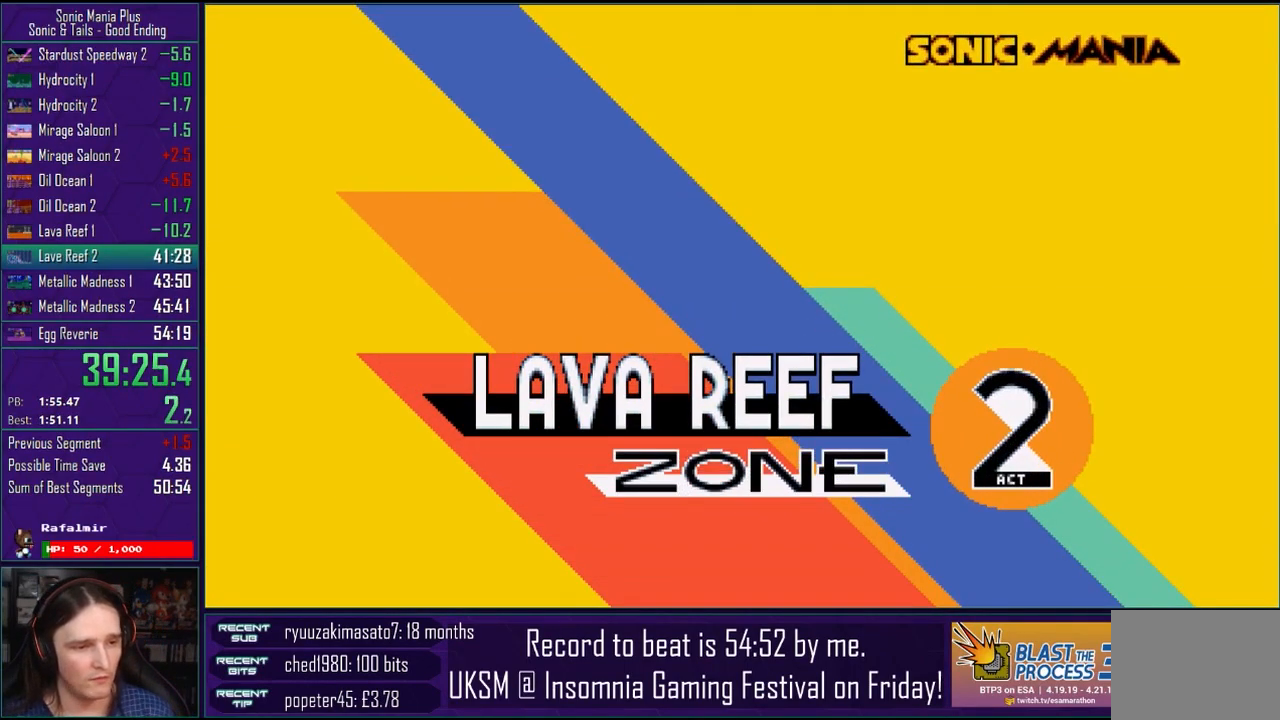
{"buttons": [], "left_stick": "down", "right_stick": "center", "events": [[350, "CROSS", "down"], [400, "CIRCLE", "down"], [400, "CROSS", "up"], [417, "CIRCLE", "up"]]}
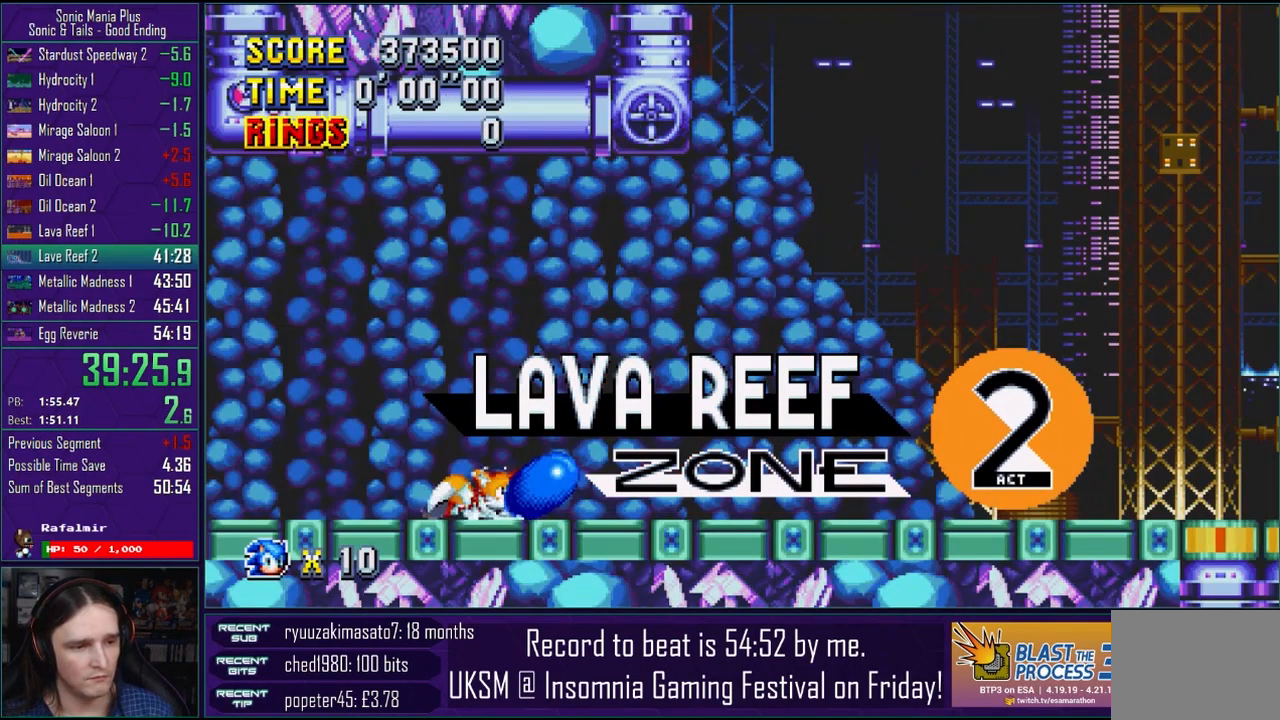
{"buttons": [], "left_stick": "down", "right_stick": "center"}
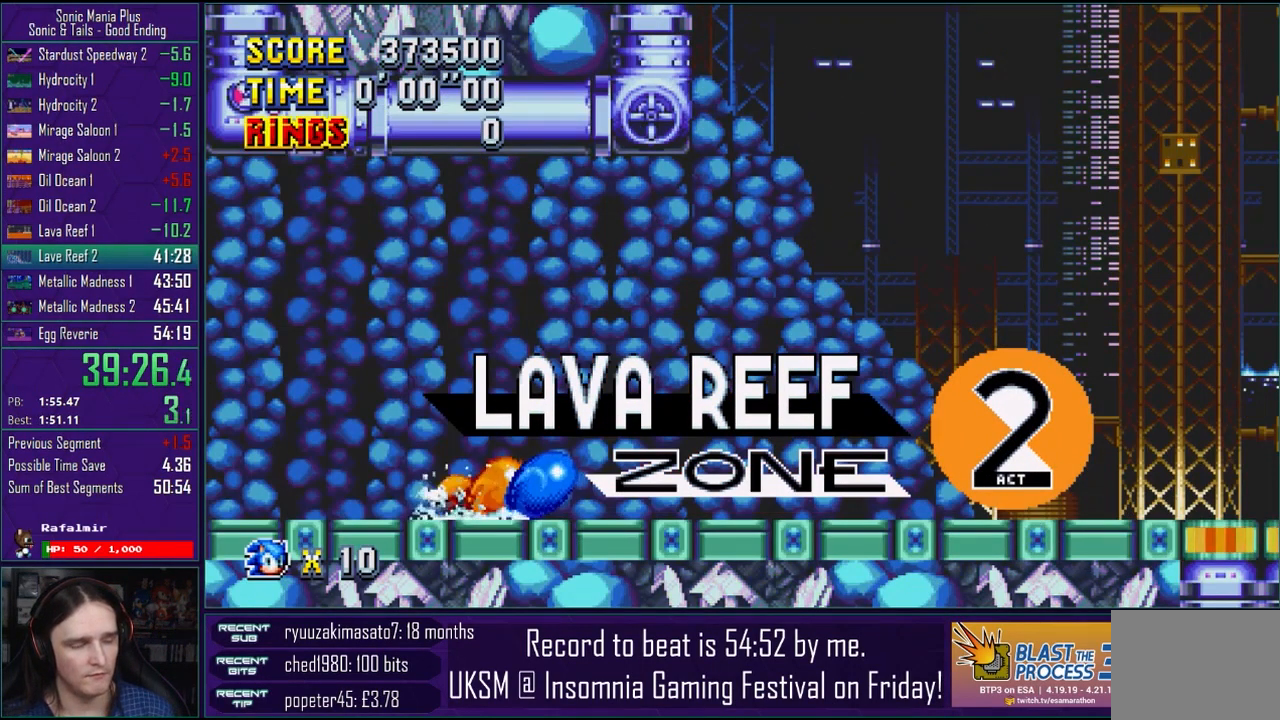
{"buttons": [], "left_stick": "right", "right_stick": "center", "events": [[200, "left_stick", "right"]]}
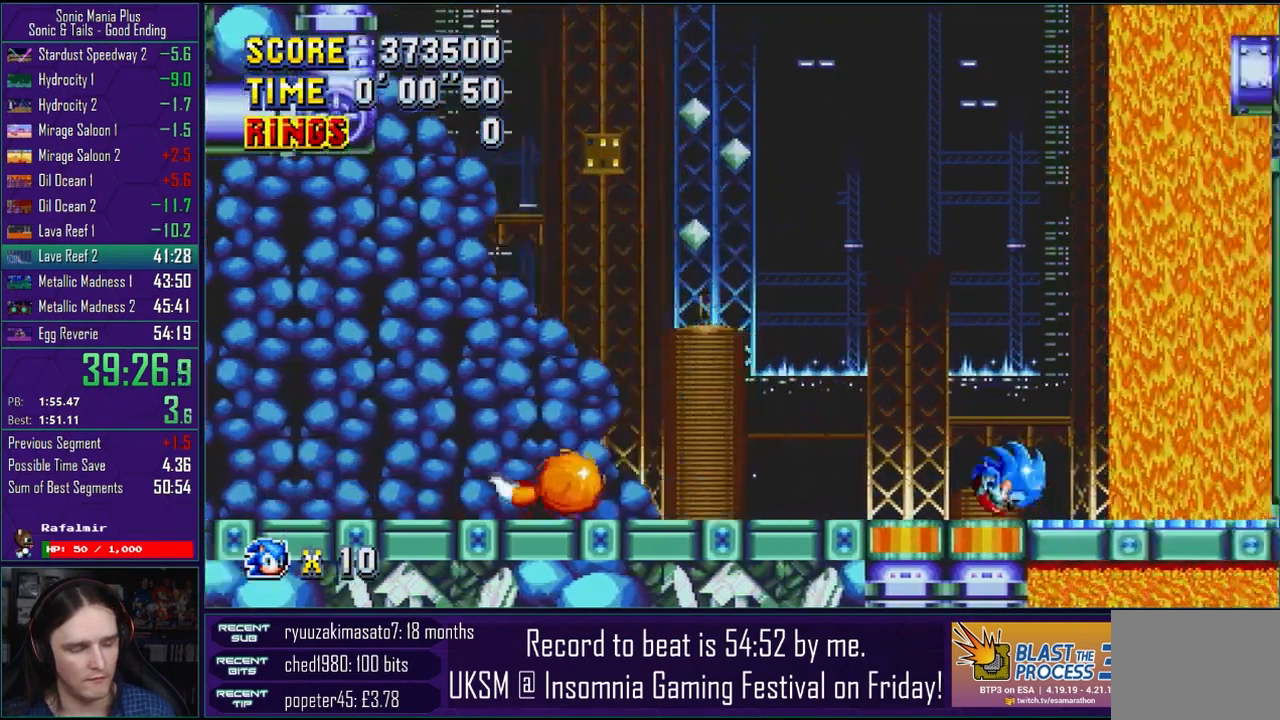
{"buttons": [], "left_stick": "right", "right_stick": "center", "events": []}
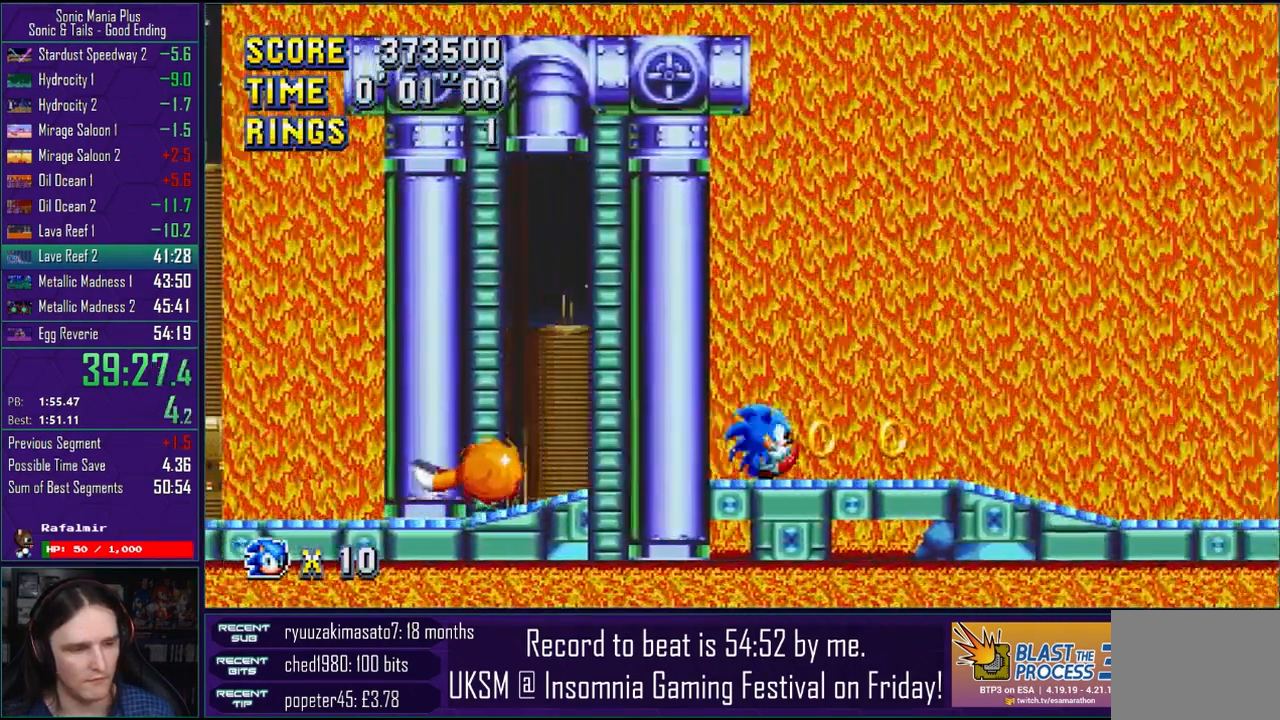
{"buttons": [], "left_stick": "right", "right_stick": "center", "events": []}
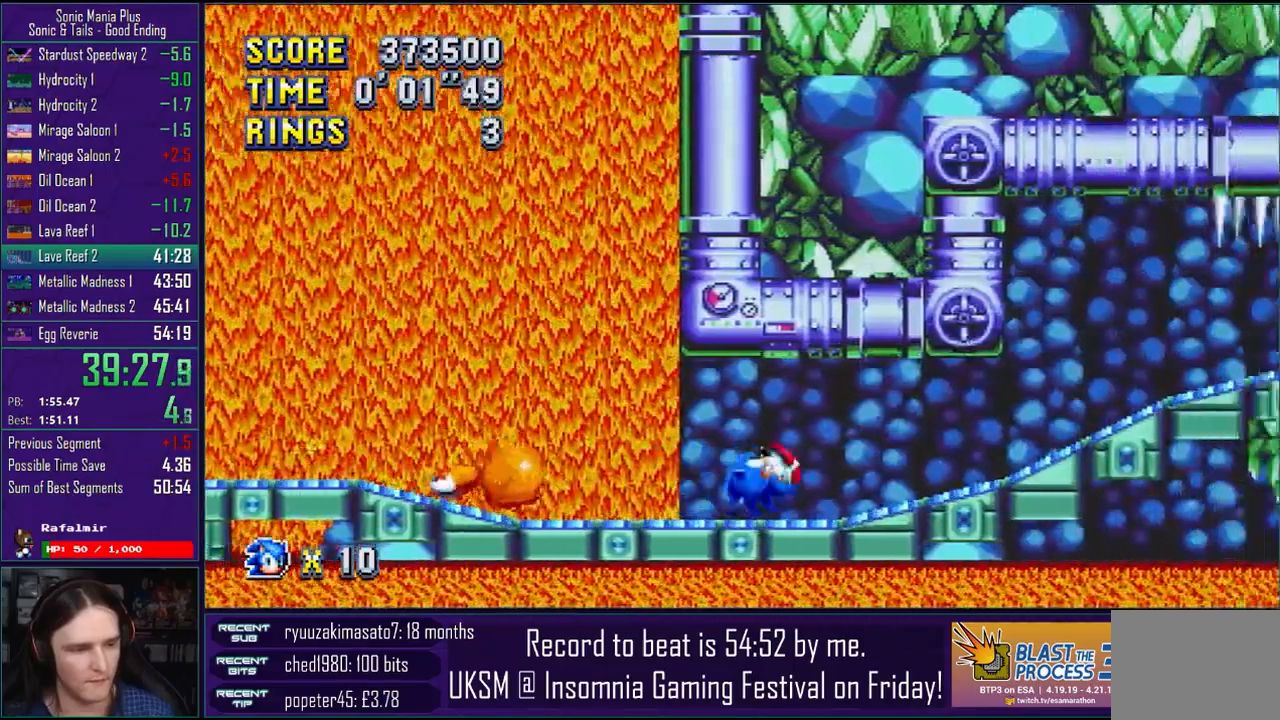
{"buttons": ["L2"], "left_stick": "right", "right_stick": "center", "events": [[233, "L2", "down"], [283, "L2", "up"], [500, "L2", "down"]]}
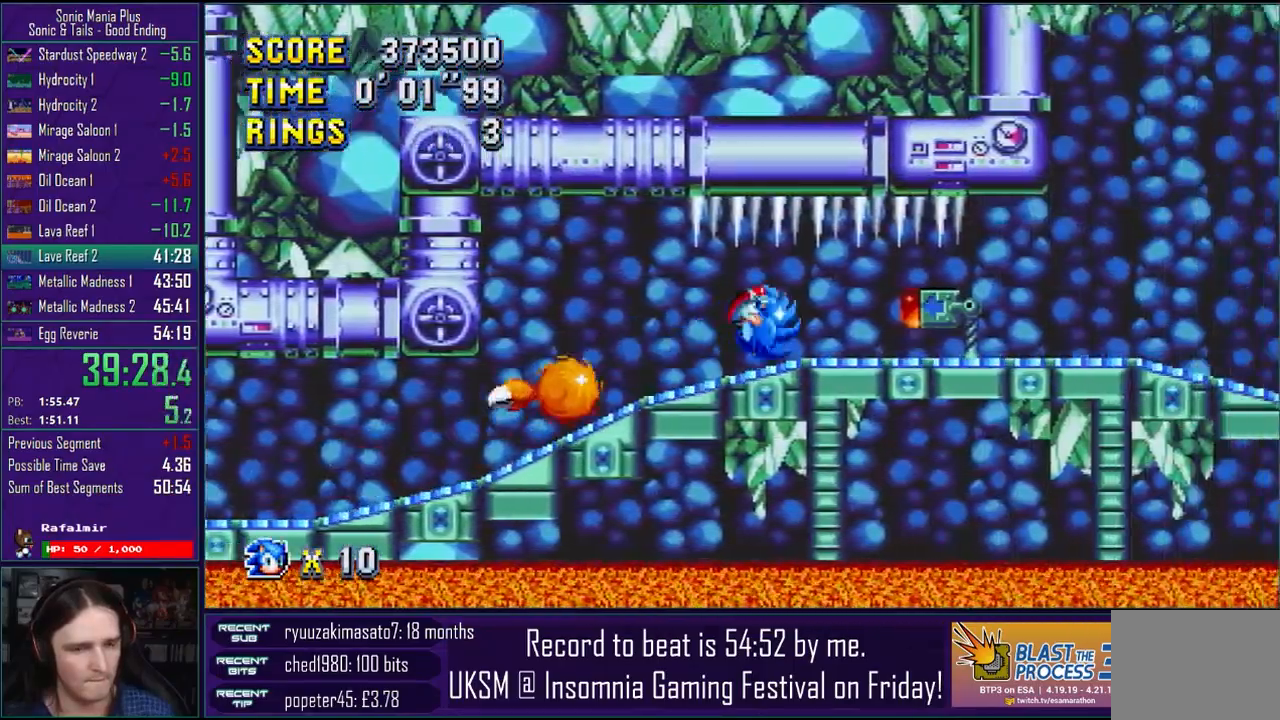
{"buttons": [], "left_stick": "right", "right_stick": "center", "events": [[67, "L2", "up"]]}
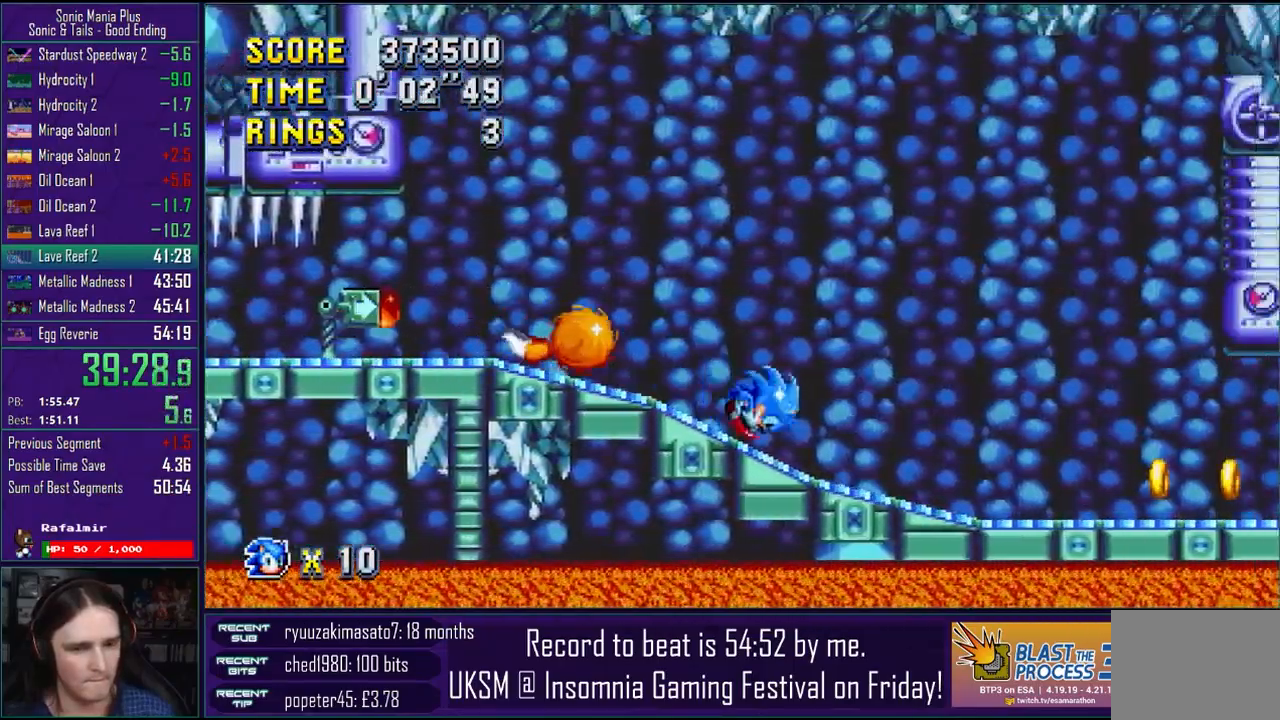
{"buttons": [], "left_stick": "right", "right_stick": "center", "events": []}
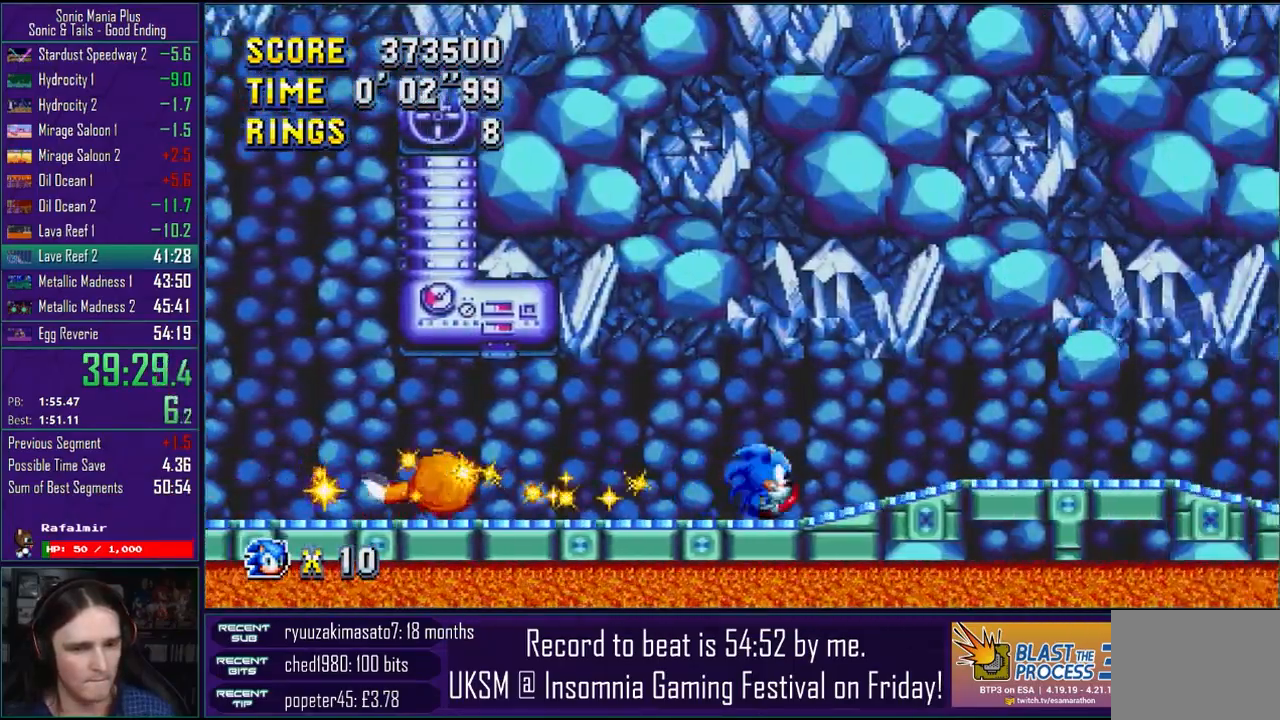
{"buttons": [], "left_stick": "right", "right_stick": "center", "events": [[100, "CROSS", "down"], [283, "CROSS", "up"]]}
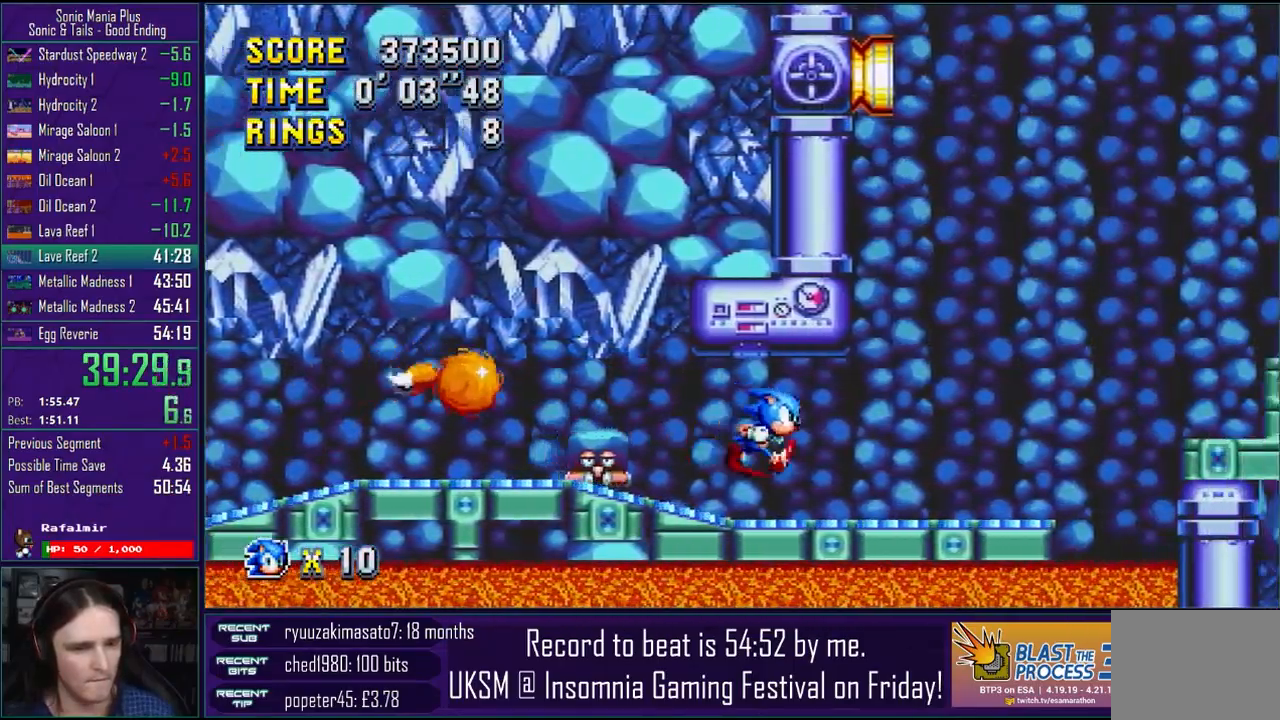
{"buttons": ["CROSS"], "left_stick": "right", "right_stick": "center", "events": [[250, "CROSS", "down"], [367, "CROSS", "up"], [433, "CROSS", "down"]]}
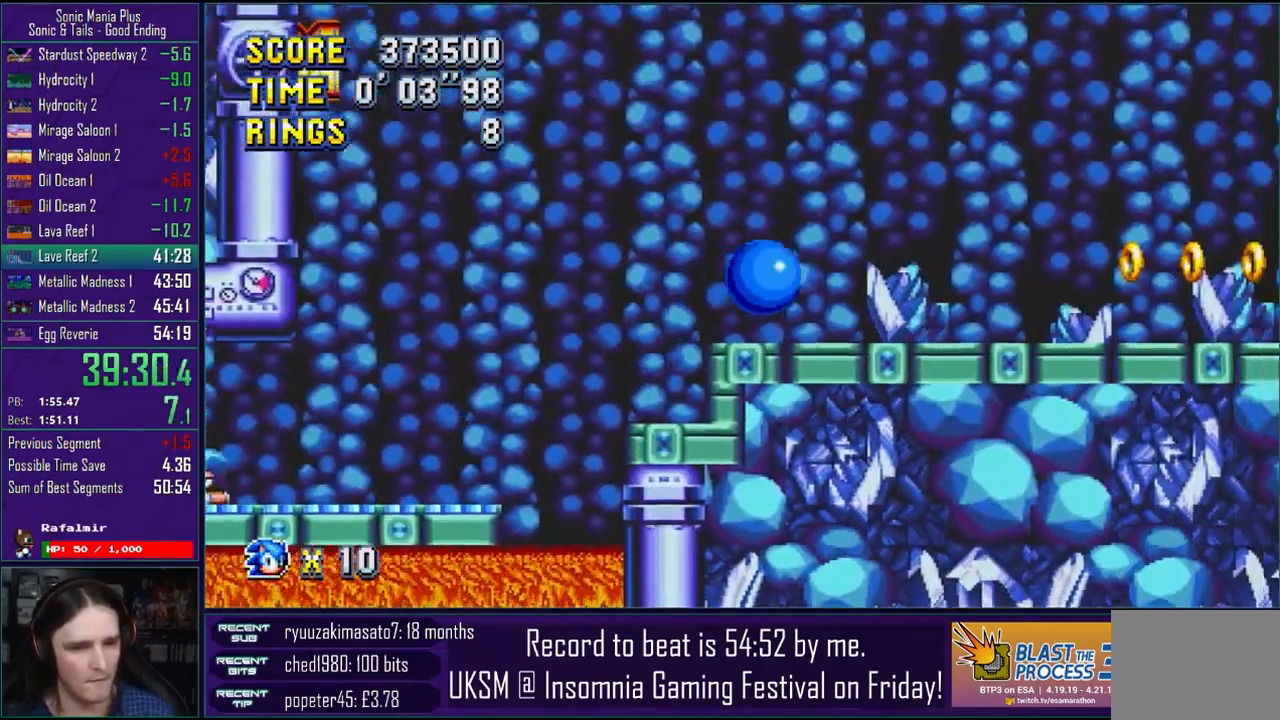
{"buttons": [], "left_stick": "right", "right_stick": "center", "events": [[450, "CROSS", "up"]]}
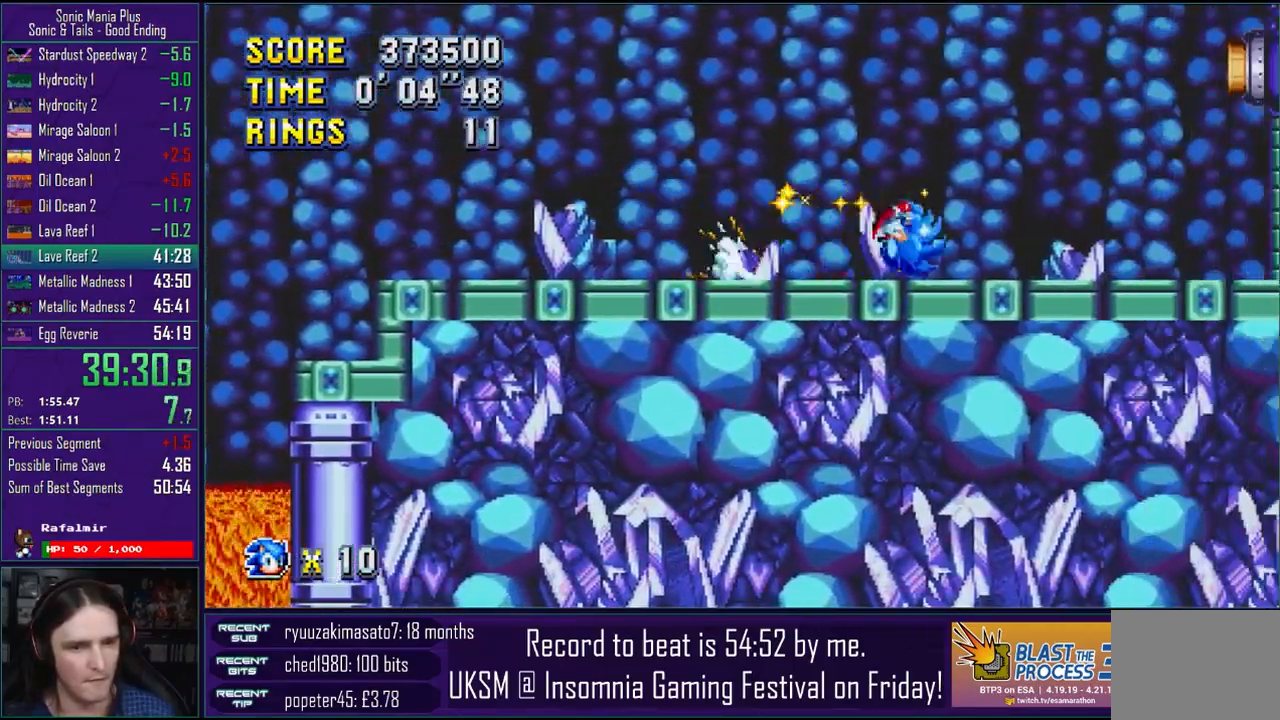
{"buttons": ["CROSS"], "left_stick": "right", "right_stick": "center", "events": [[17, "CROSS", "down"], [133, "CROSS", "up"], [233, "CROSS", "down"], [333, "CROSS", "up"], [400, "CROSS", "down"]]}
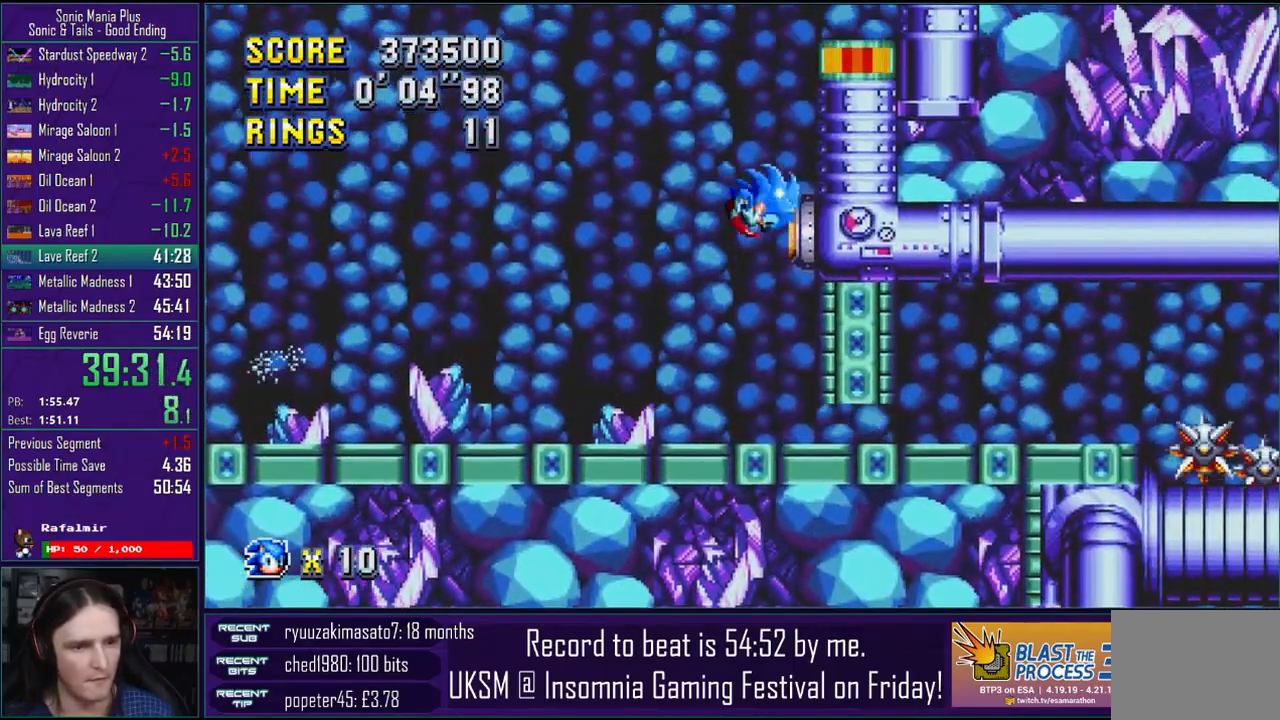
{"buttons": [], "left_stick": "right", "right_stick": "center", "events": [[17, "CROSS", "up"], [67, "CROSS", "down"], [167, "CROSS", "up"]]}
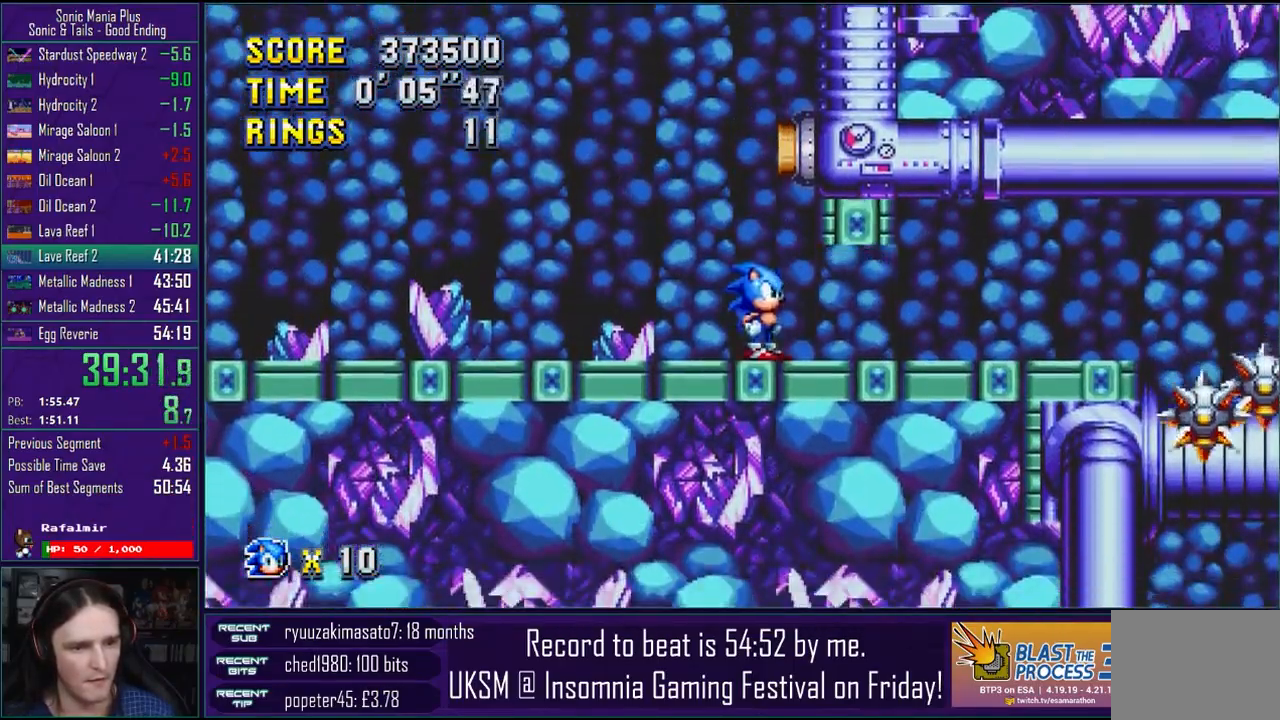
{"buttons": [], "left_stick": "down", "right_stick": "center", "events": [[17, "left_stick", "down"], [367, "CROSS", "down"], [383, "CIRCLE", "down"], [383, "CROSS", "up"], [417, "CIRCLE", "up"]]}
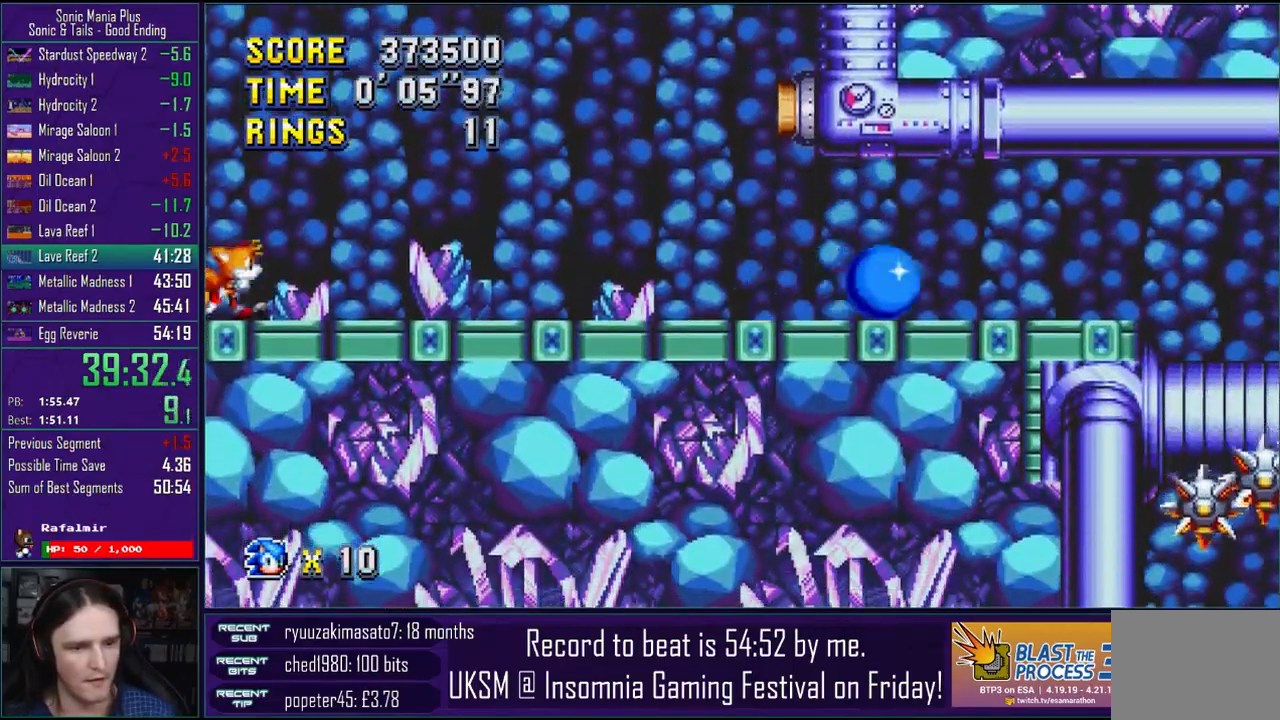
{"buttons": ["CROSS"], "left_stick": "down-right", "right_stick": "center", "events": [[333, "left_stick", "center"], [450, "CROSS", "down"], [467, "left_stick", "down-right"]]}
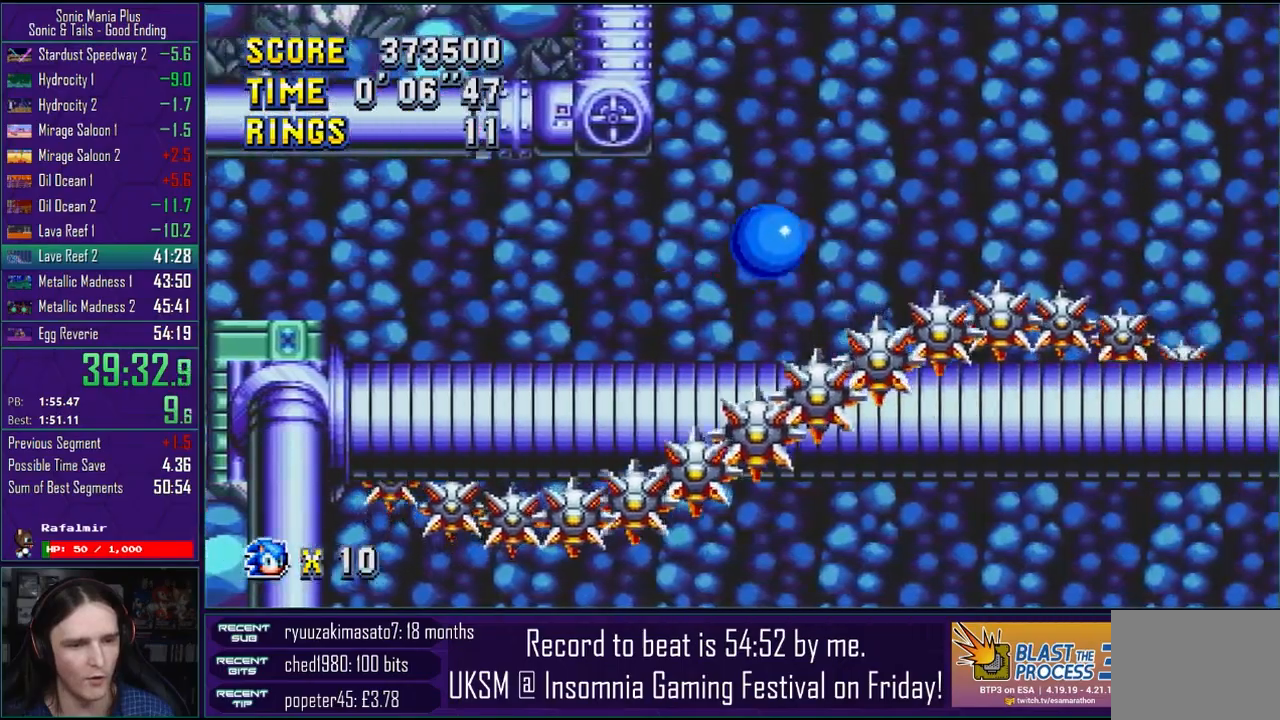
{"buttons": ["CROSS"], "left_stick": "left", "right_stick": "center", "events": [[17, "left_stick", "right"], [250, "CROSS", "up"], [300, "CROSS", "down"], [333, "left_stick", "center"], [400, "left_stick", "left"], [417, "CROSS", "up"], [483, "CROSS", "down"]]}
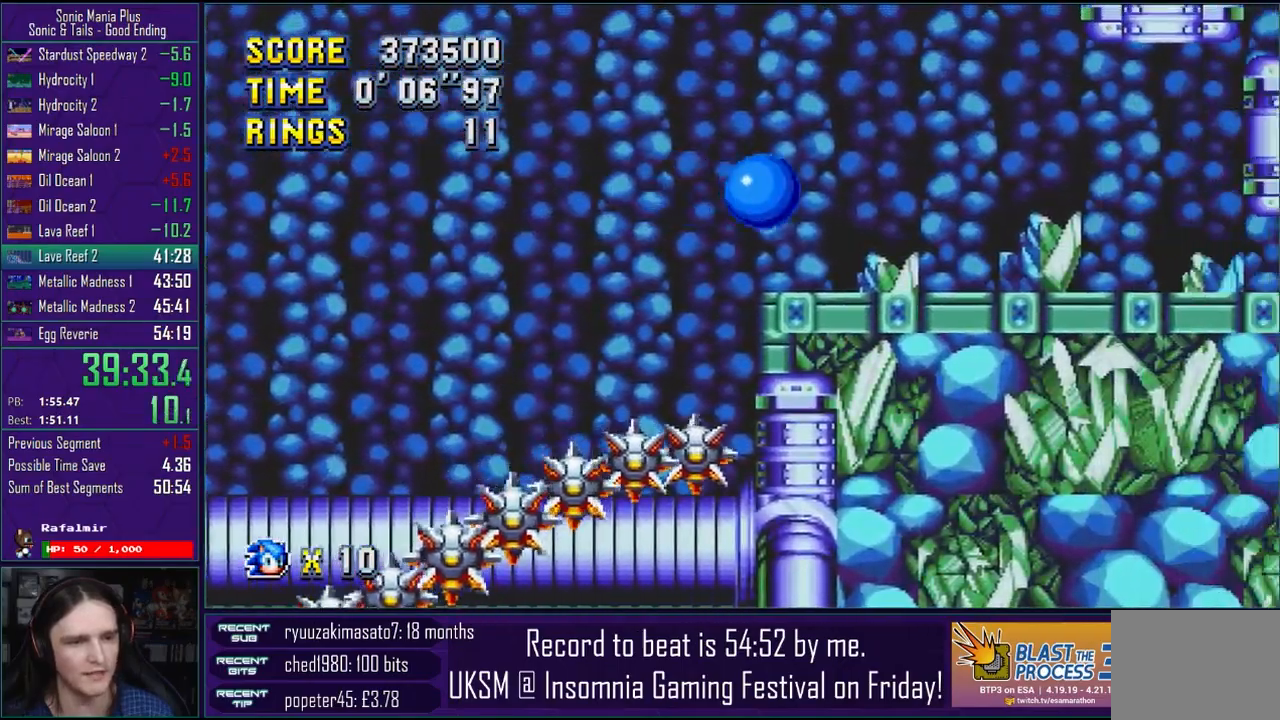
{"buttons": [], "left_stick": "left", "right_stick": "center", "events": [[67, "left_stick", "center"], [117, "CROSS", "up"], [150, "left_stick", "left"], [317, "left_stick", "center"], [450, "left_stick", "left"]]}
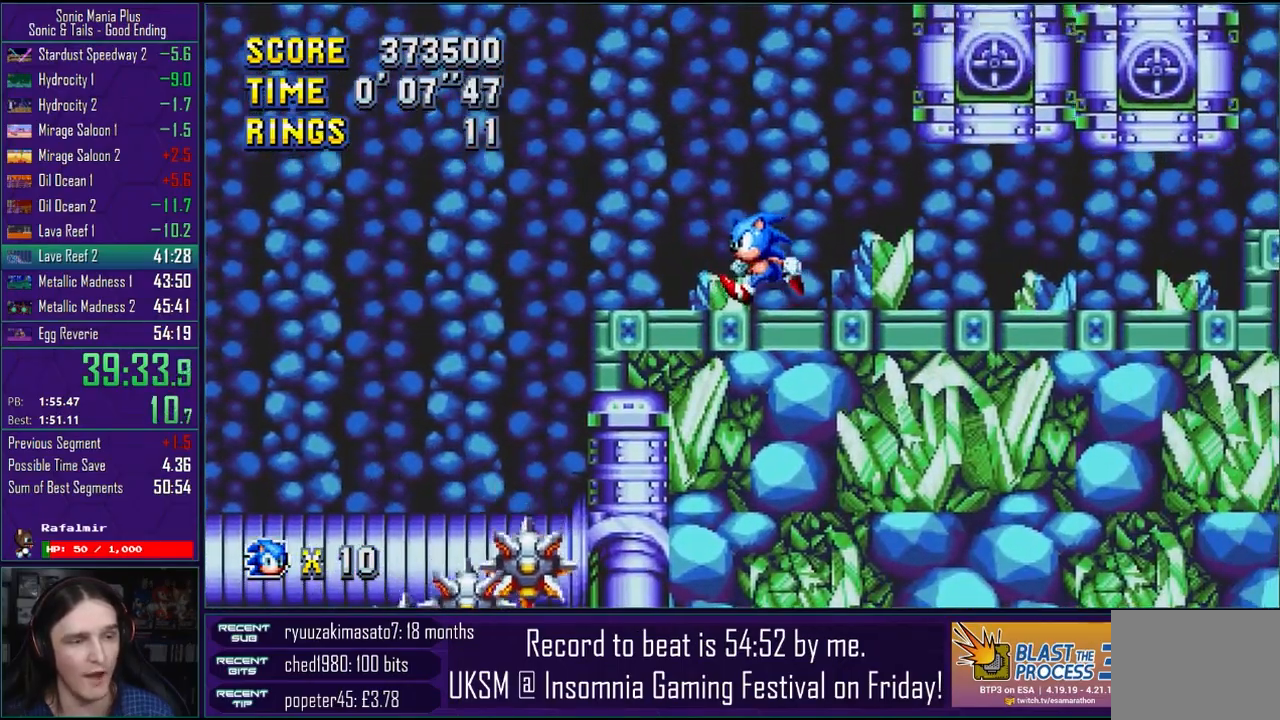
{"buttons": [], "left_stick": "right", "right_stick": "center", "events": [[17, "left_stick", "center"], [83, "left_stick", "right"], [300, "CROSS", "down"], [467, "CROSS", "up"]]}
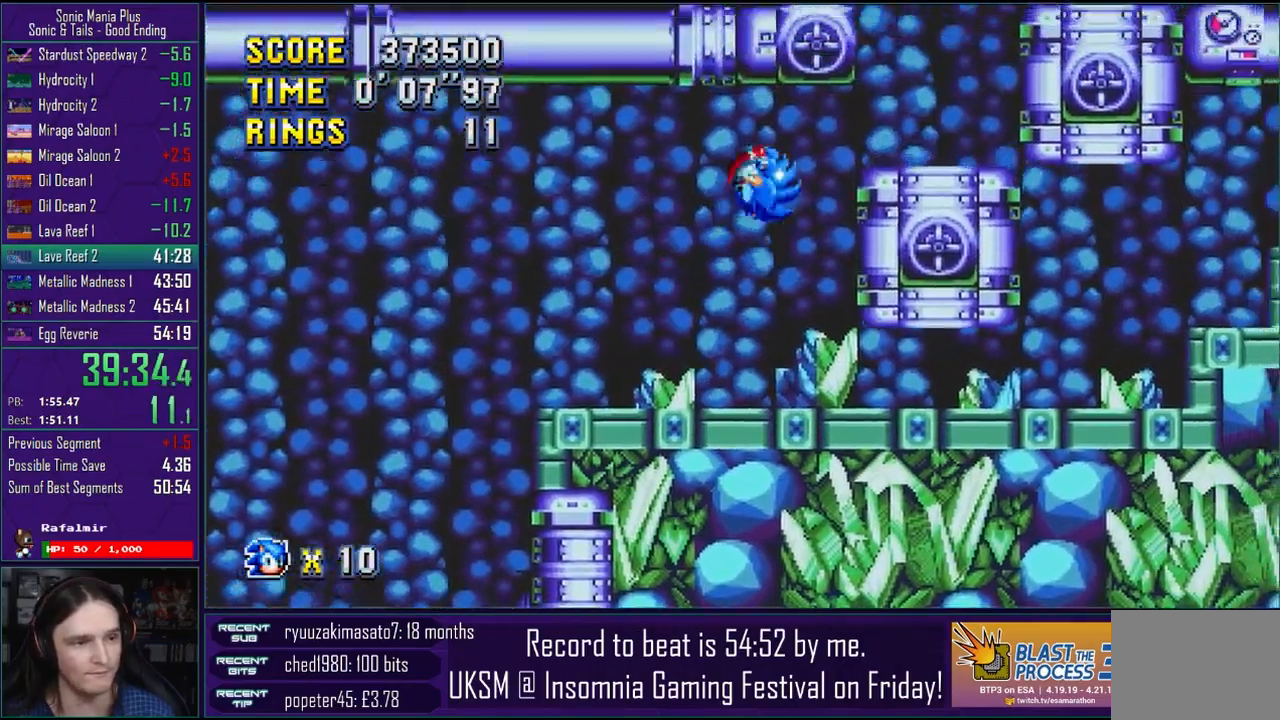
{"buttons": ["CROSS"], "left_stick": "right", "right_stick": "center", "events": [[50, "CROSS", "down"]]}
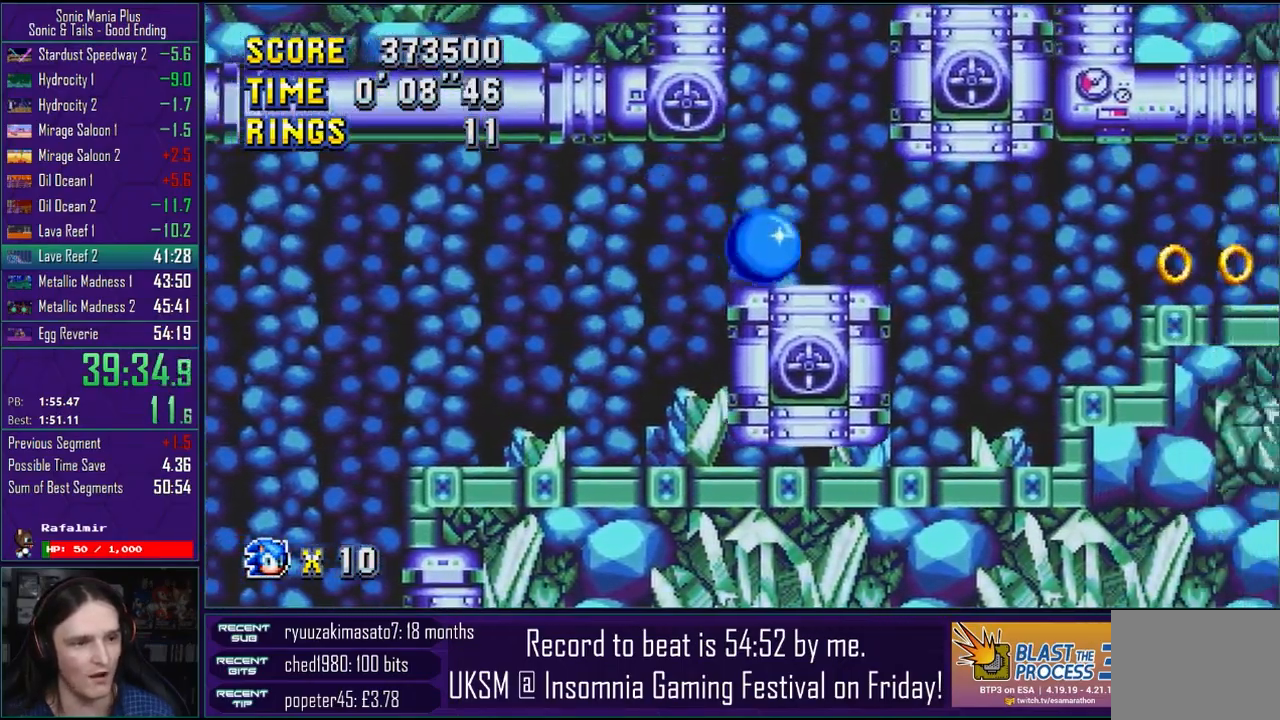
{"buttons": [], "left_stick": "right", "right_stick": "center", "events": [[167, "CROSS", "up"]]}
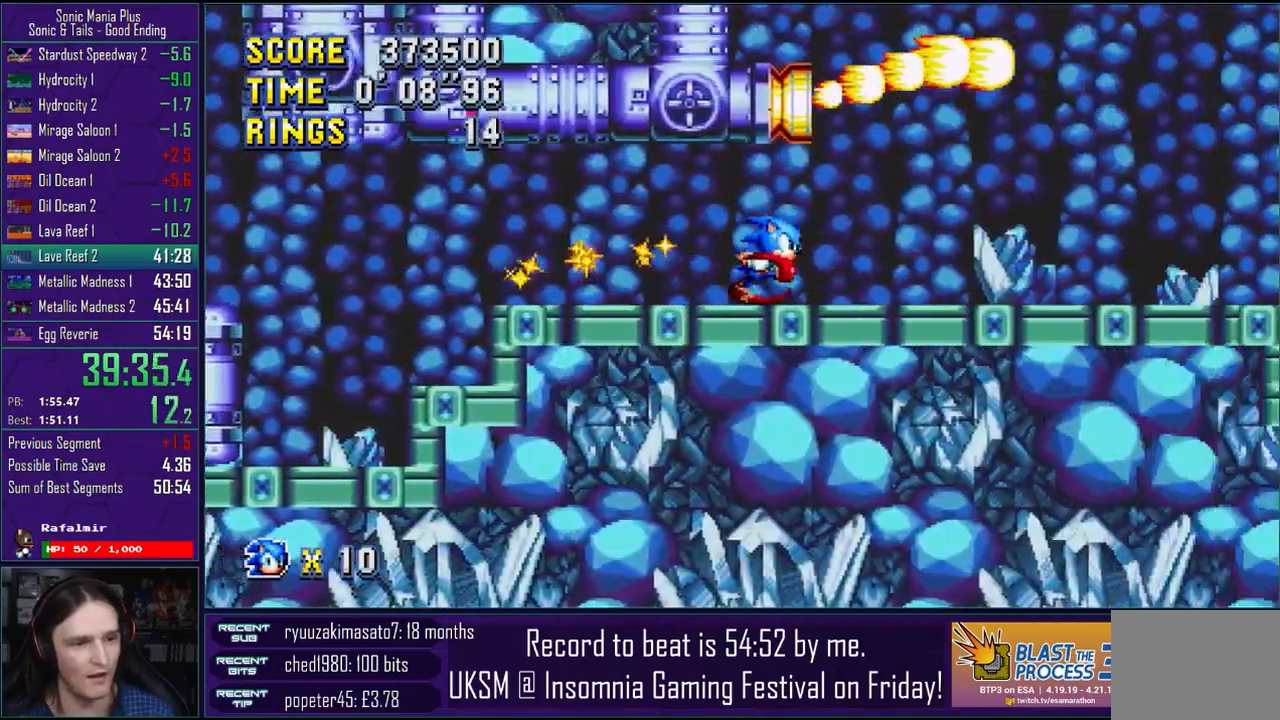
{"buttons": ["CROSS"], "left_stick": "left", "right_stick": "center", "events": [[117, "CROSS", "down"], [150, "left_stick", "left"], [167, "CROSS", "up"], [333, "CROSS", "down"]]}
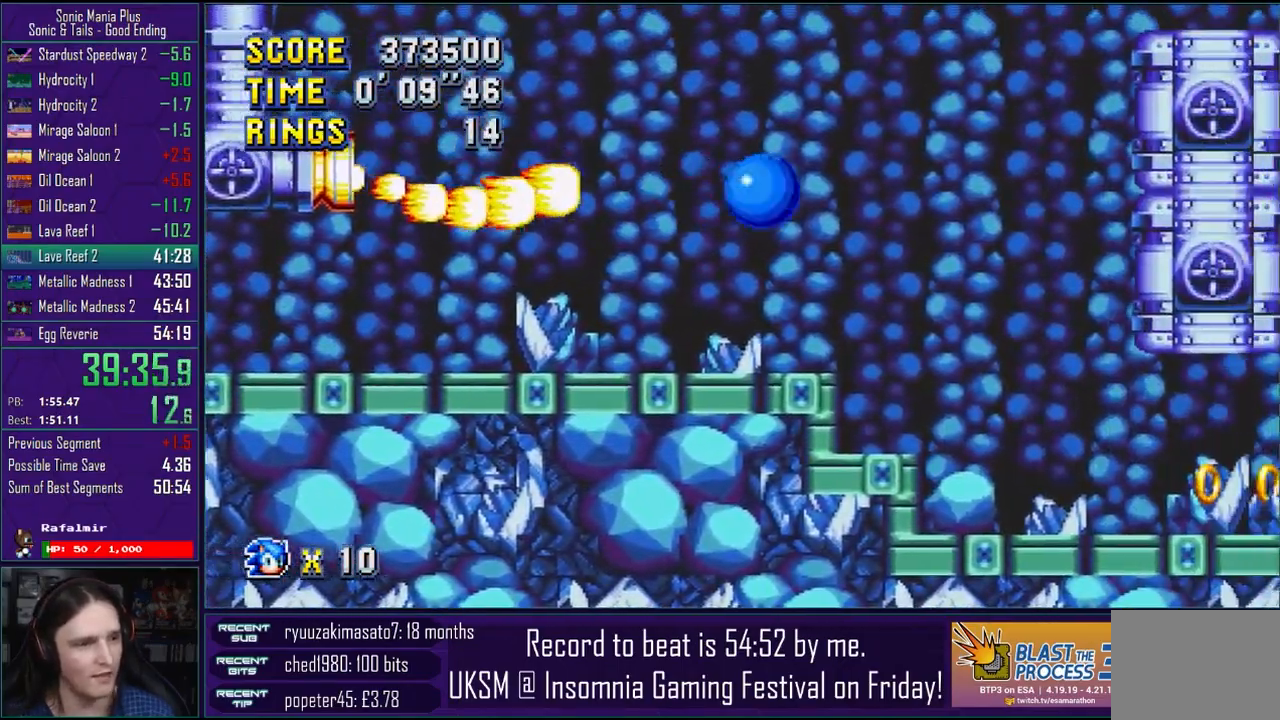
{"buttons": ["CROSS"], "left_stick": "right", "right_stick": "center", "events": [[67, "left_stick", "right"], [167, "left_stick", "center"], [333, "left_stick", "right"]]}
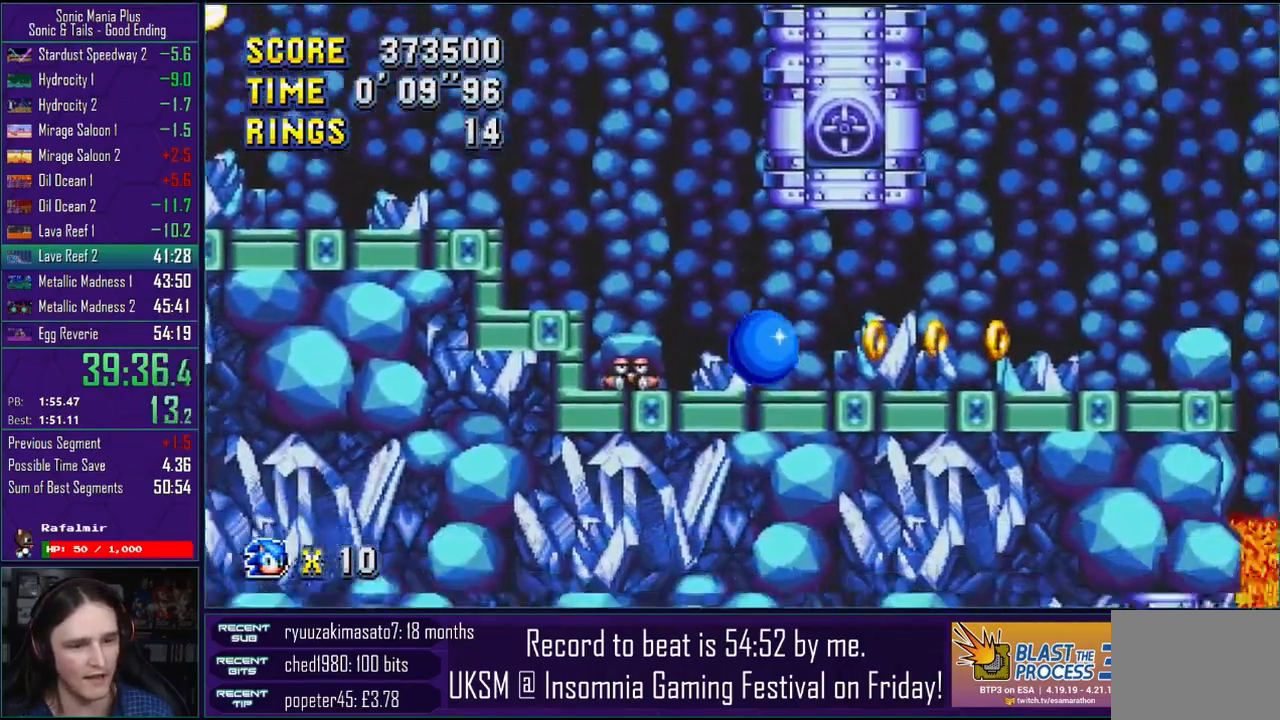
{"buttons": ["CROSS"], "left_stick": "right", "right_stick": "center", "events": [[117, "CROSS", "up"], [183, "CROSS", "down"], [317, "CROSS", "up"], [400, "CROSS", "down"]]}
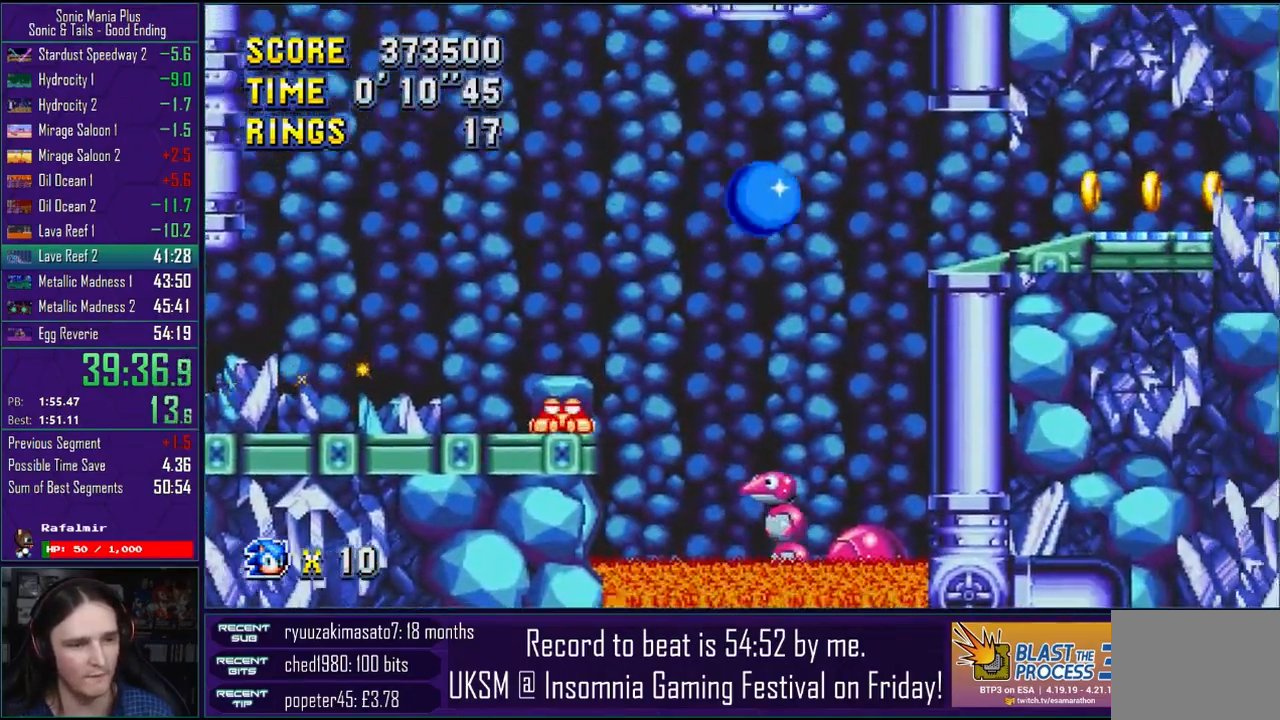
{"buttons": [], "left_stick": "right", "right_stick": "center", "events": [[367, "CROSS", "up"]]}
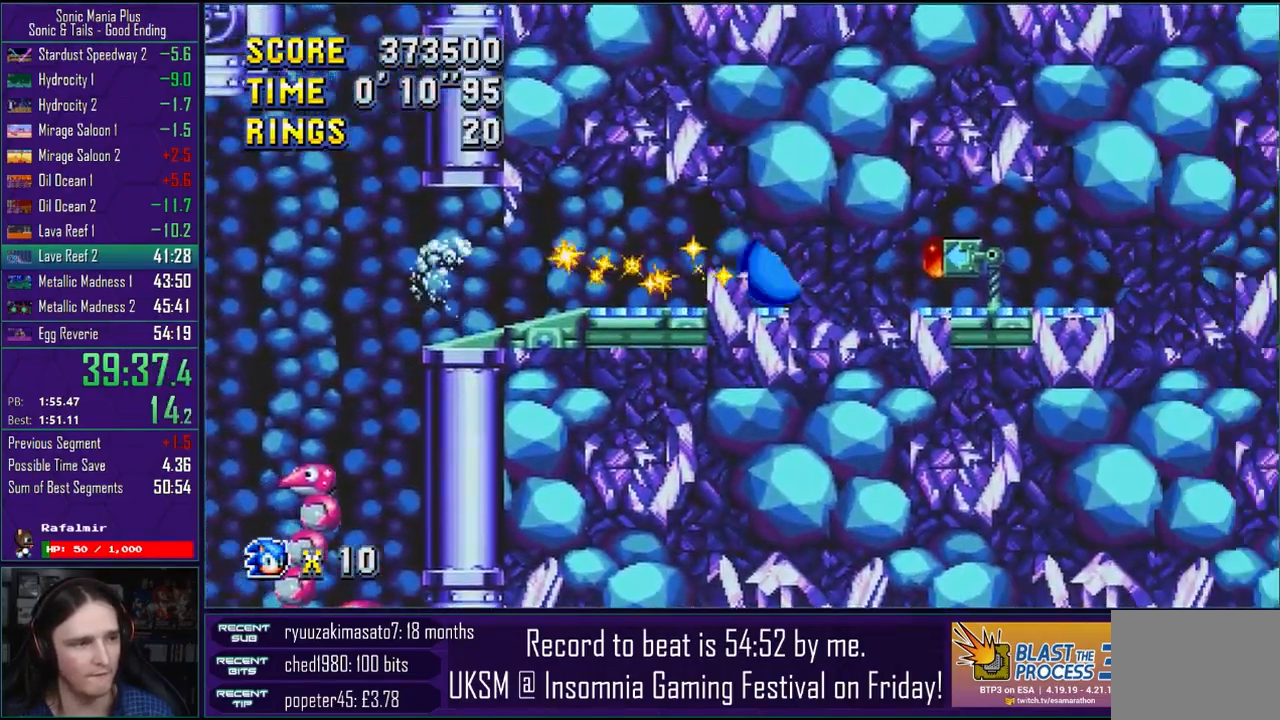
{"buttons": [], "left_stick": "right", "right_stick": "center", "events": []}
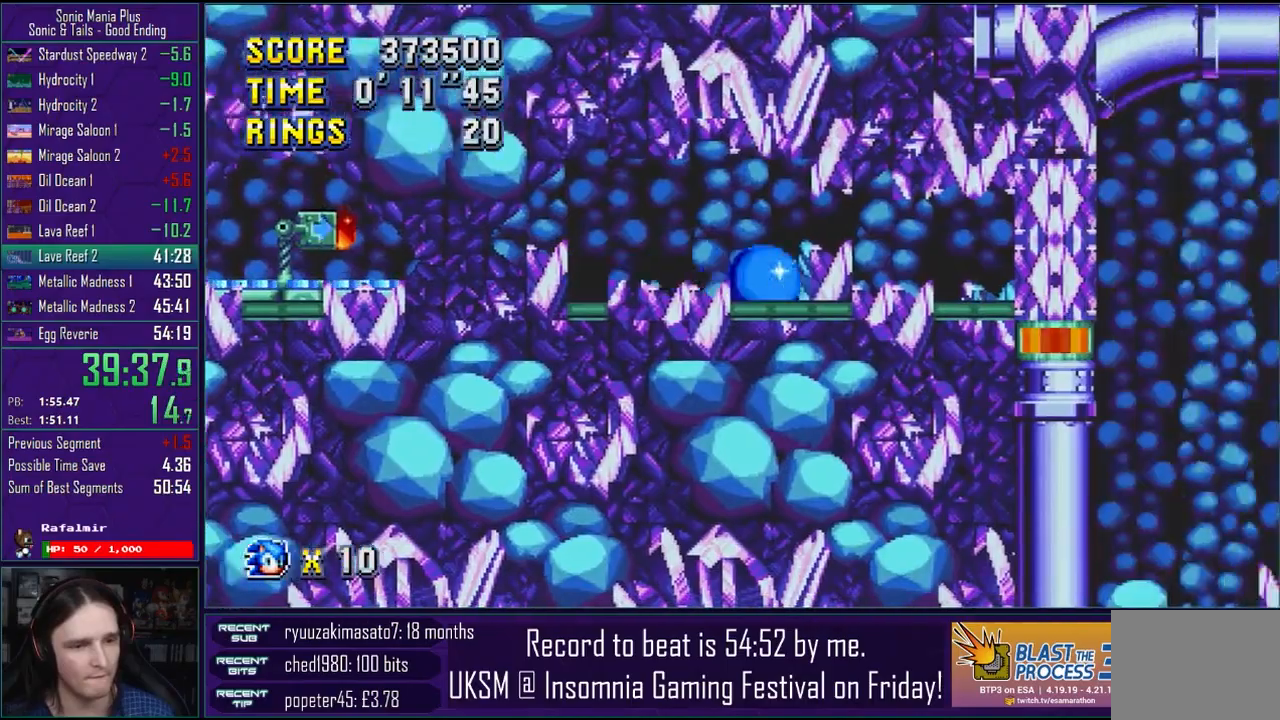
{"buttons": [], "left_stick": "left", "right_stick": "center", "events": [[183, "left_stick", "left"]]}
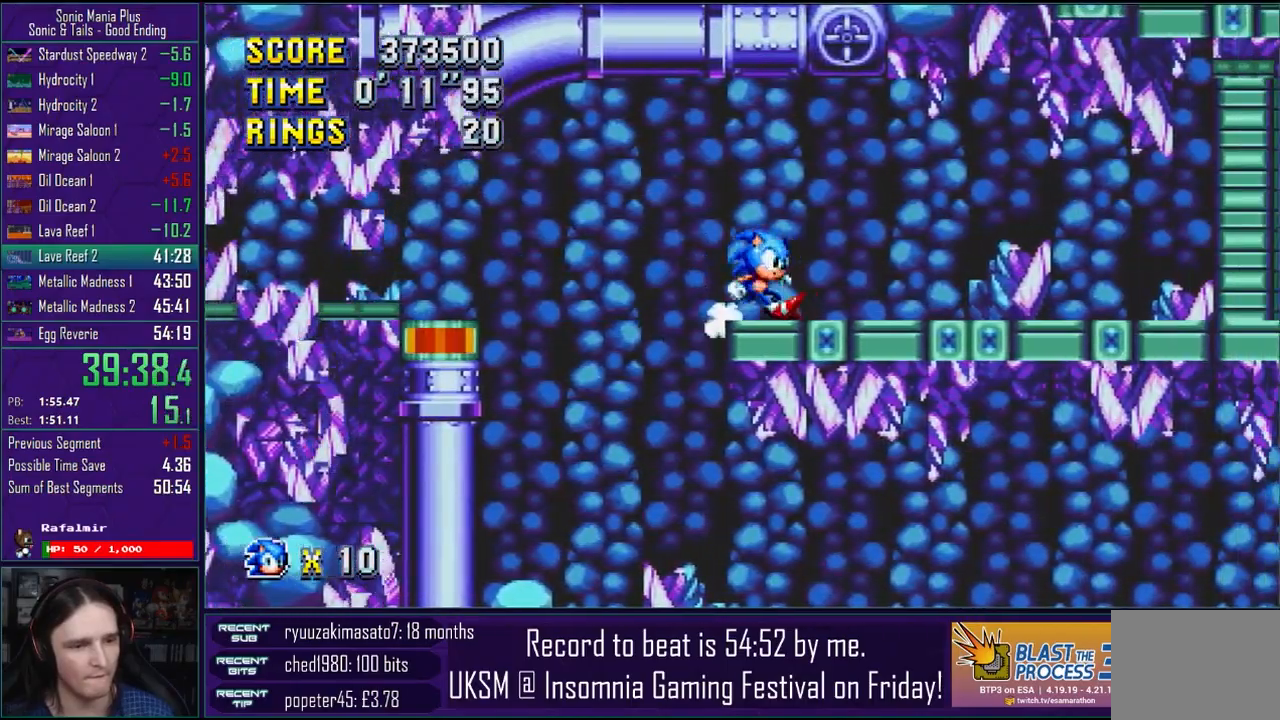
{"buttons": ["CROSS"], "left_stick": "left", "right_stick": "center", "events": [[83, "left_stick", "right"], [250, "left_stick", "left"], [467, "CROSS", "down"]]}